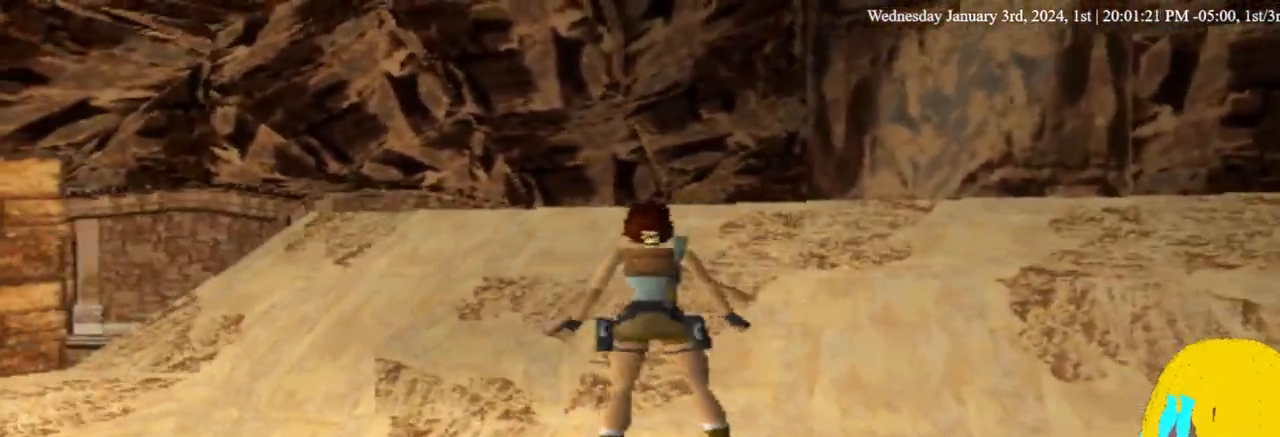
Gameplay with a controller (PlayStation layout); each line is a JSON object with the inputs held at the frame after it (dt_ms = milliseconds from this image to that frame). "events" lists button and stick changes between this image and that frame as [ms after this image, input, new state], when the widget could be followed in between. Not read: R1 SQUARE.
{"dt_ms": 500, "buttons": [], "left_stick": "center", "right_stick": "center", "events": [[133, "DPAD_LEFT", "up"]]}
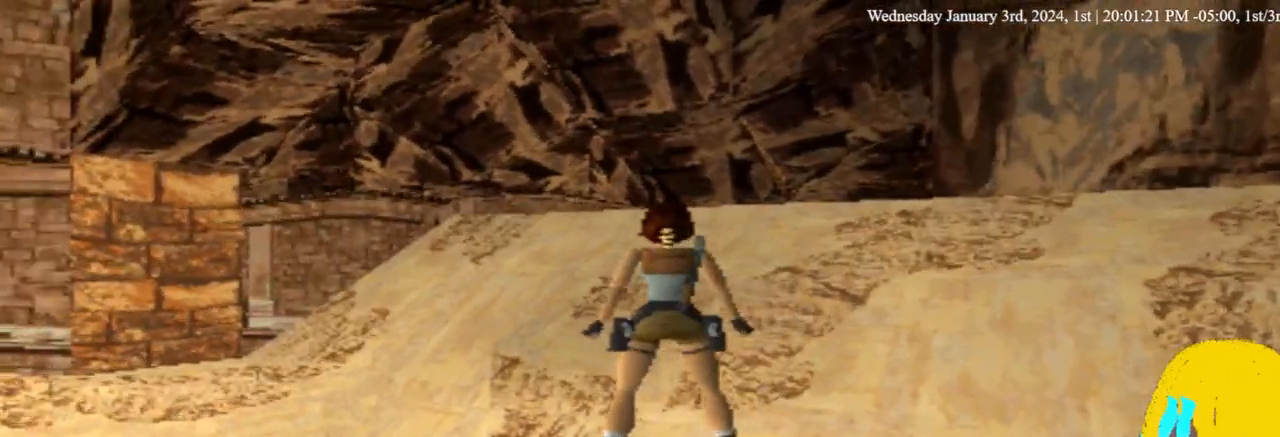
{"dt_ms": 500, "buttons": [], "left_stick": "center", "right_stick": "center", "events": [[33, "DPAD_LEFT", "down"], [200, "DPAD_LEFT", "up"]]}
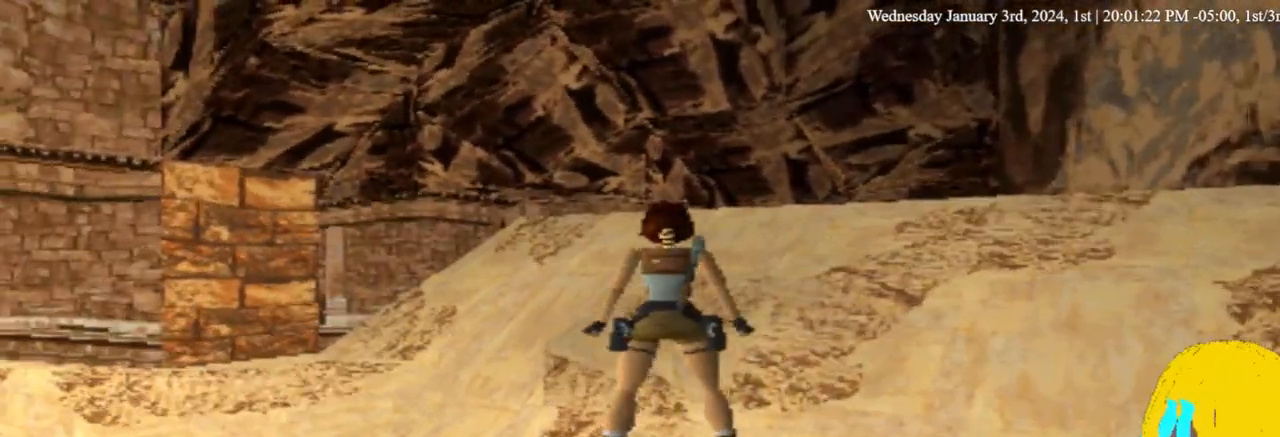
{"dt_ms": 500, "buttons": [], "left_stick": "center", "right_stick": "center", "events": [[400, "DPAD_RIGHT", "down"], [500, "DPAD_RIGHT", "up"]]}
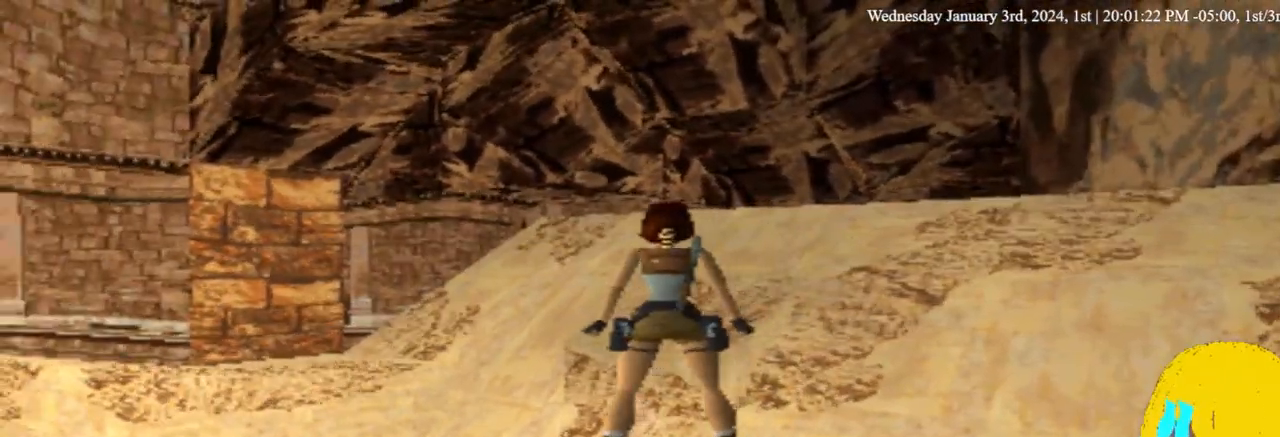
{"dt_ms": 500, "buttons": ["DPAD_RIGHT"], "left_stick": "center", "right_stick": "center", "events": [[500, "DPAD_RIGHT", "down"]]}
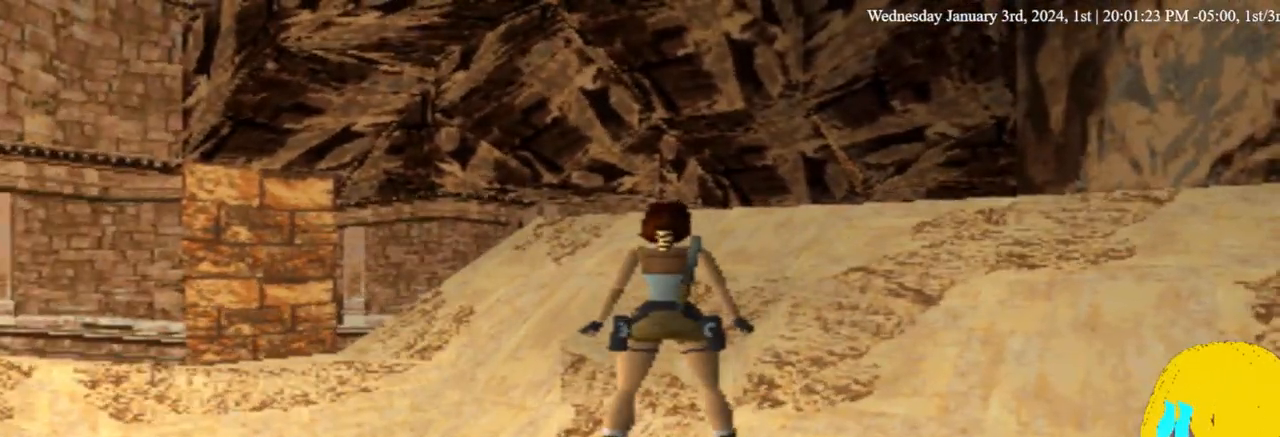
{"dt_ms": 500, "buttons": [], "left_stick": "center", "right_stick": "center", "events": [[67, "DPAD_RIGHT", "up"]]}
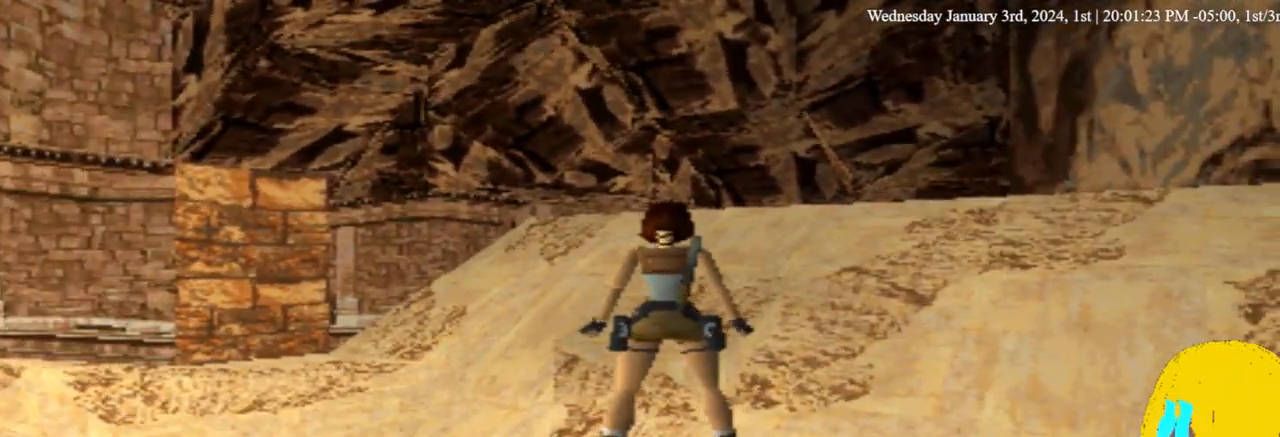
{"dt_ms": 500, "buttons": [], "left_stick": "center", "right_stick": "center", "events": [[100, "DPAD_DOWN", "down"], [200, "DPAD_DOWN", "up"]]}
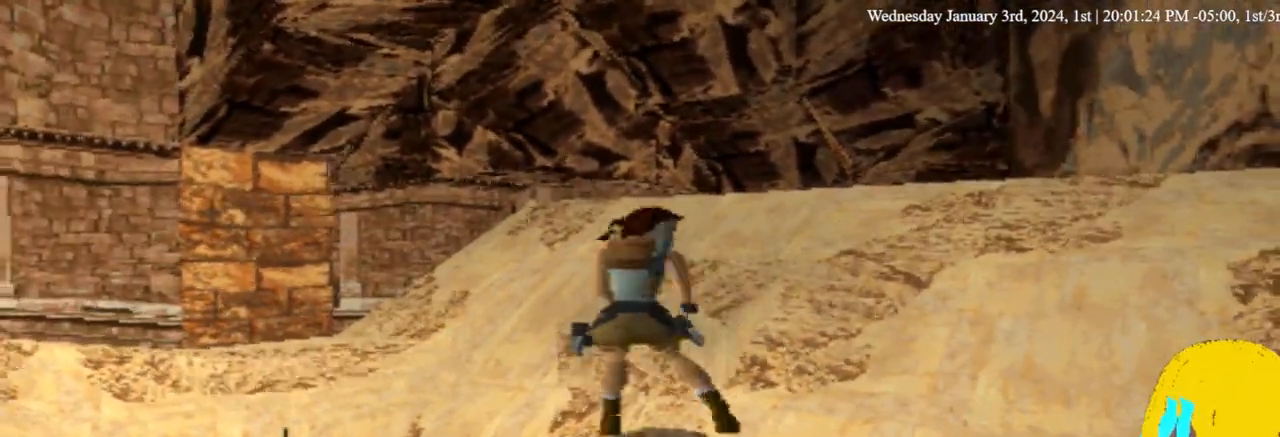
{"dt_ms": 500, "buttons": ["DPAD_UP"], "left_stick": "center", "right_stick": "center", "events": [[200, "DPAD_UP", "down"]]}
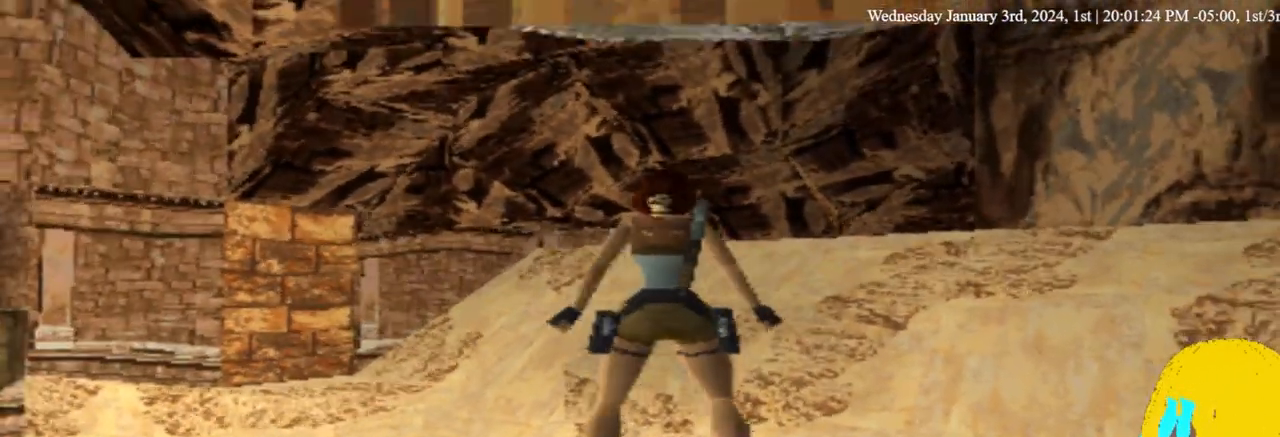
{"dt_ms": 500, "buttons": ["DPAD_UP"], "left_stick": "center", "right_stick": "center", "events": []}
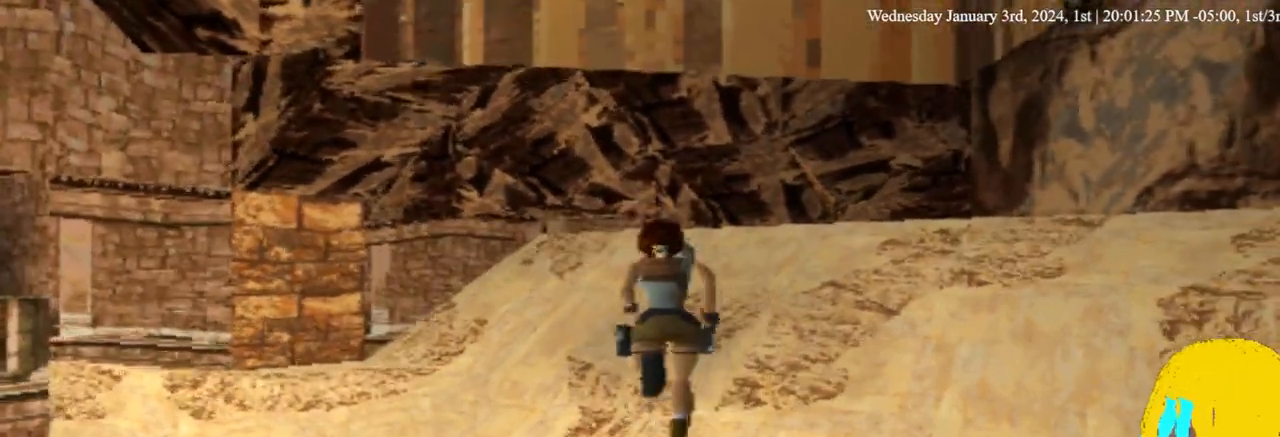
{"dt_ms": 500, "buttons": ["DPAD_UP"], "left_stick": "center", "right_stick": "center", "events": []}
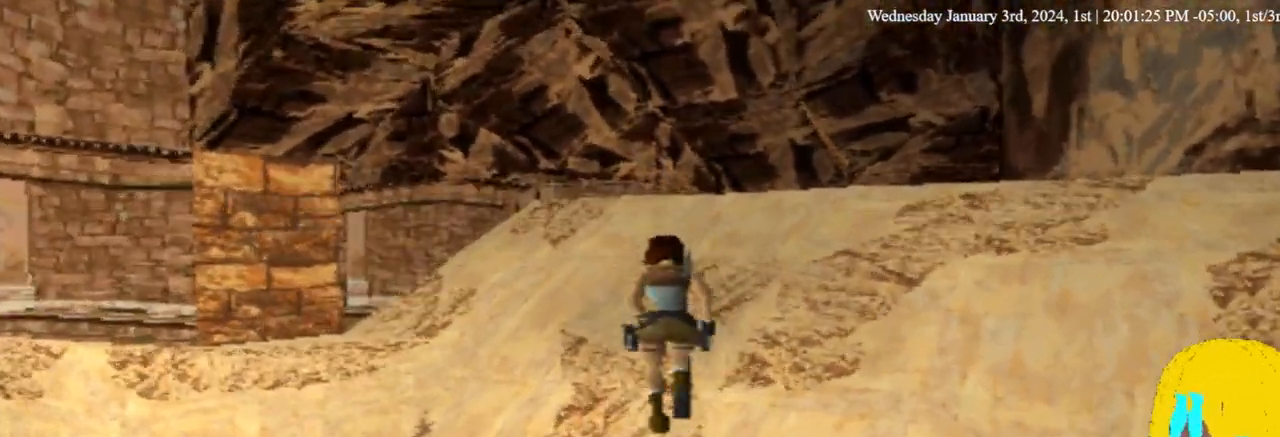
{"dt_ms": 500, "buttons": ["DPAD_UP"], "left_stick": "center", "right_stick": "center", "events": []}
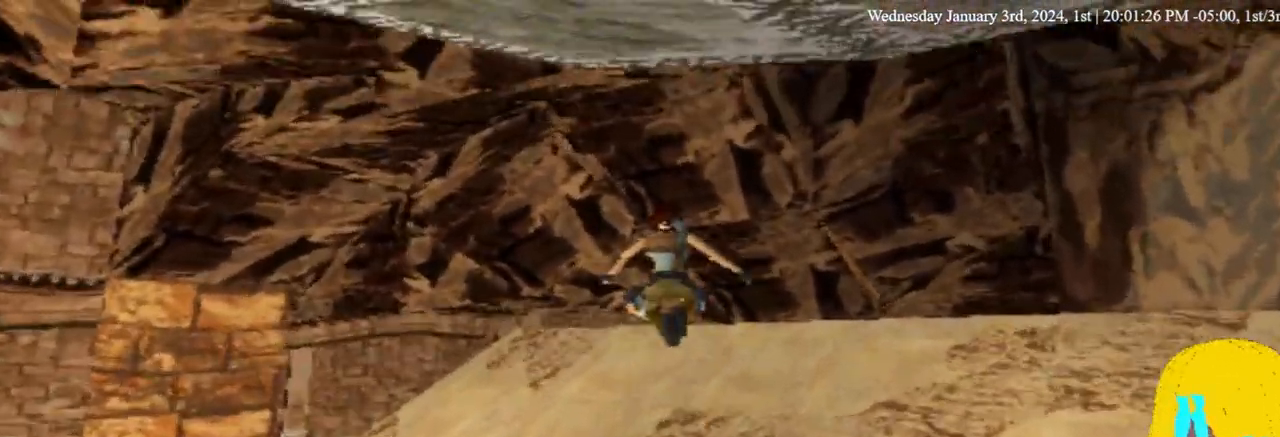
{"dt_ms": 500, "buttons": [], "left_stick": "center", "right_stick": "center", "events": [[400, "DPAD_UP", "up"]]}
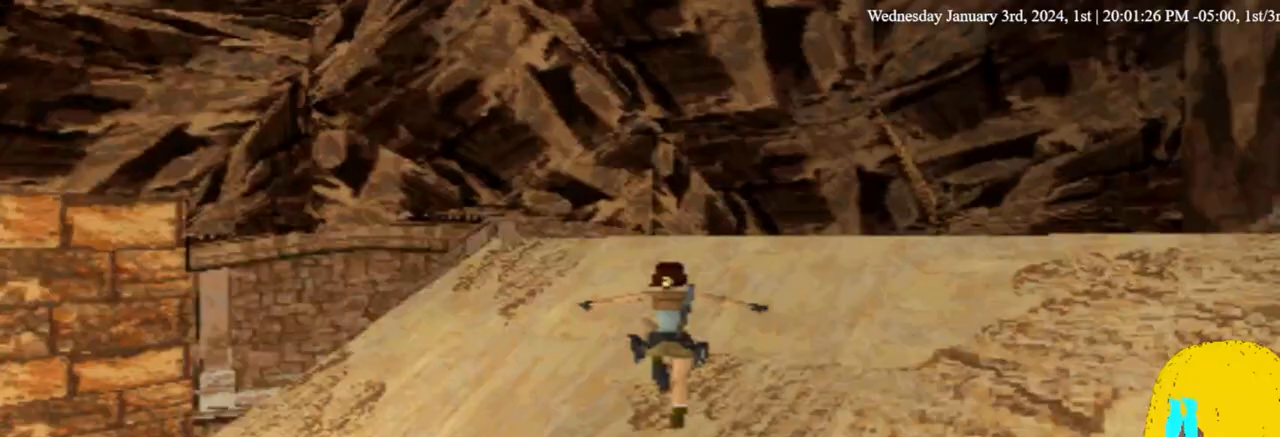
{"dt_ms": 500, "buttons": [], "left_stick": "center", "right_stick": "center", "events": []}
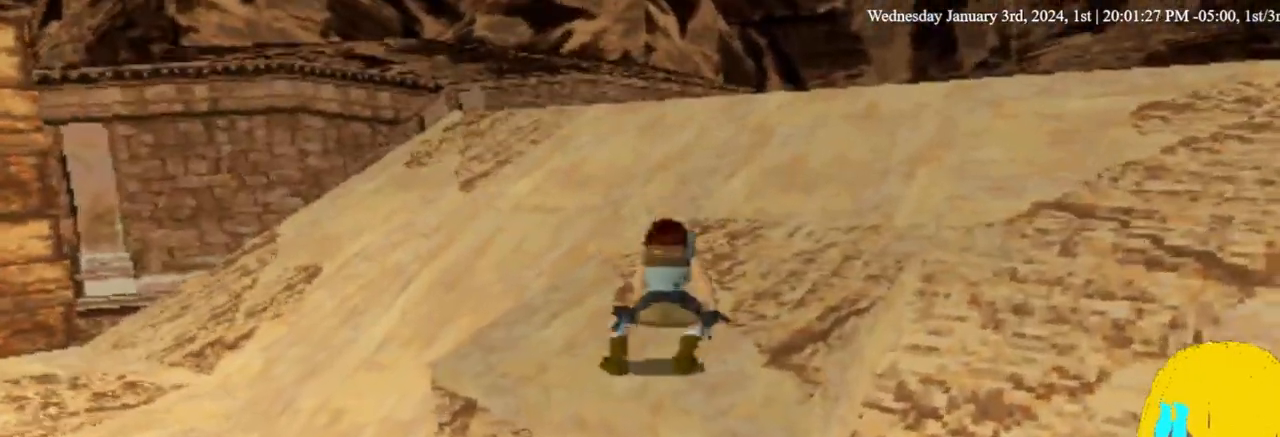
{"dt_ms": 500, "buttons": ["DPAD_LEFT"], "left_stick": "center", "right_stick": "center", "events": [[400, "DPAD_LEFT", "down"]]}
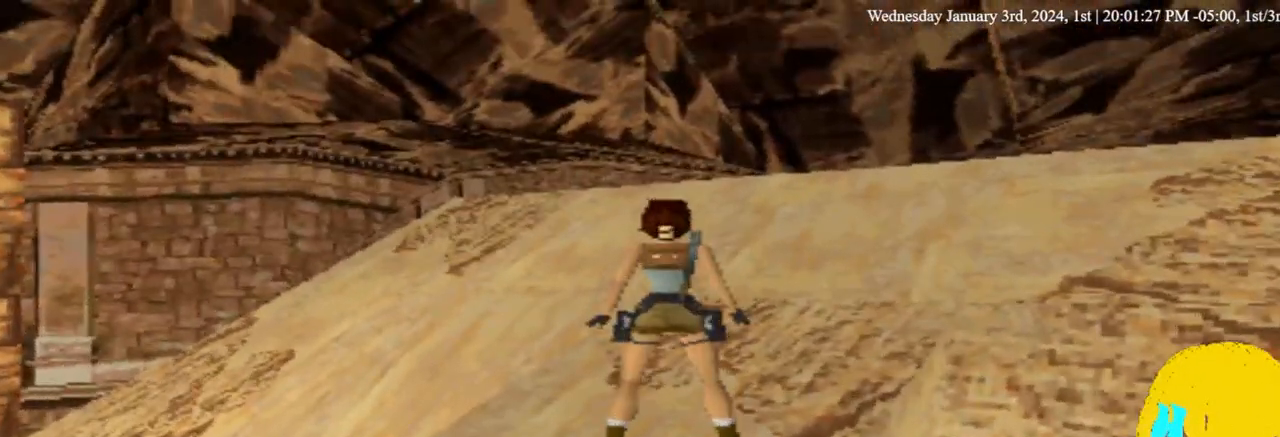
{"dt_ms": 500, "buttons": ["DPAD_LEFT"], "left_stick": "center", "right_stick": "center", "events": []}
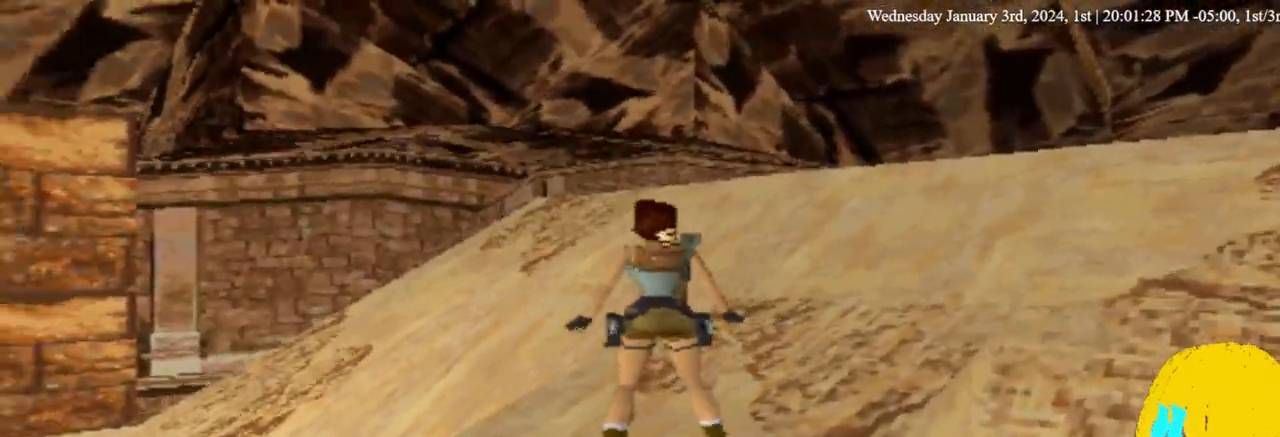
{"dt_ms": 500, "buttons": [], "left_stick": "center", "right_stick": "center", "events": [[333, "DPAD_LEFT", "up"]]}
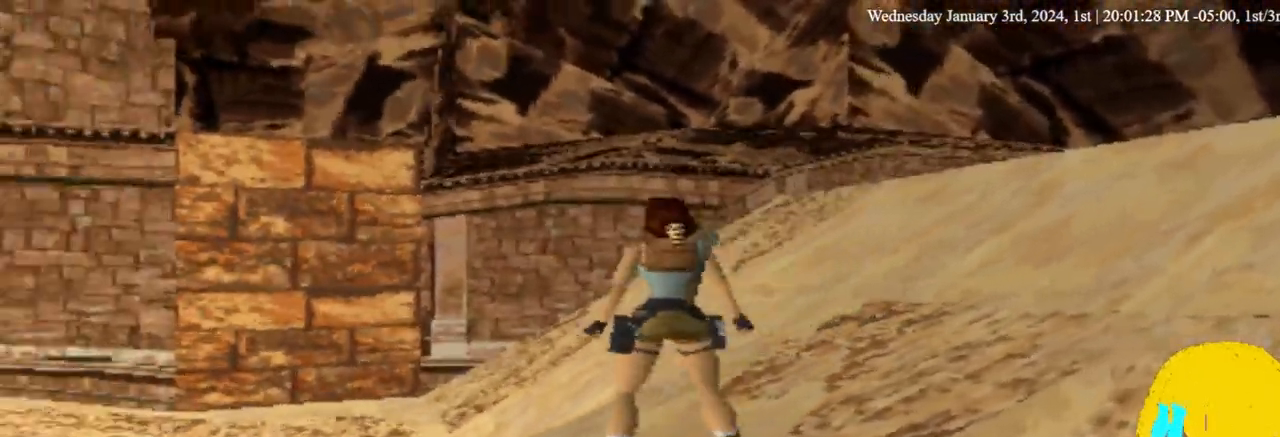
{"dt_ms": 500, "buttons": [], "left_stick": "center", "right_stick": "center", "events": [[233, "DPAD_LEFT", "down"], [400, "DPAD_LEFT", "up"]]}
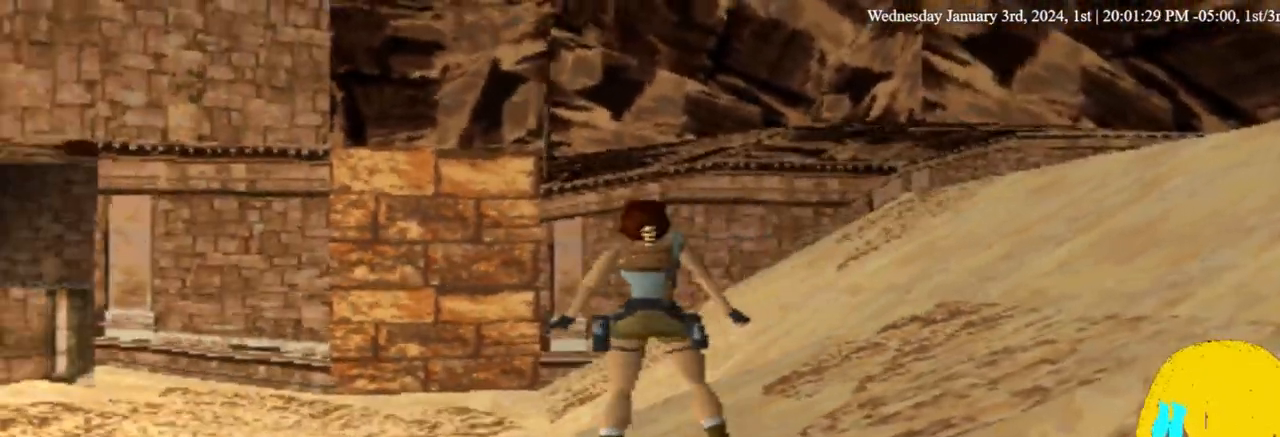
{"dt_ms": 500, "buttons": ["DPAD_UP"], "left_stick": "center", "right_stick": "center", "events": [[400, "DPAD_UP", "down"]]}
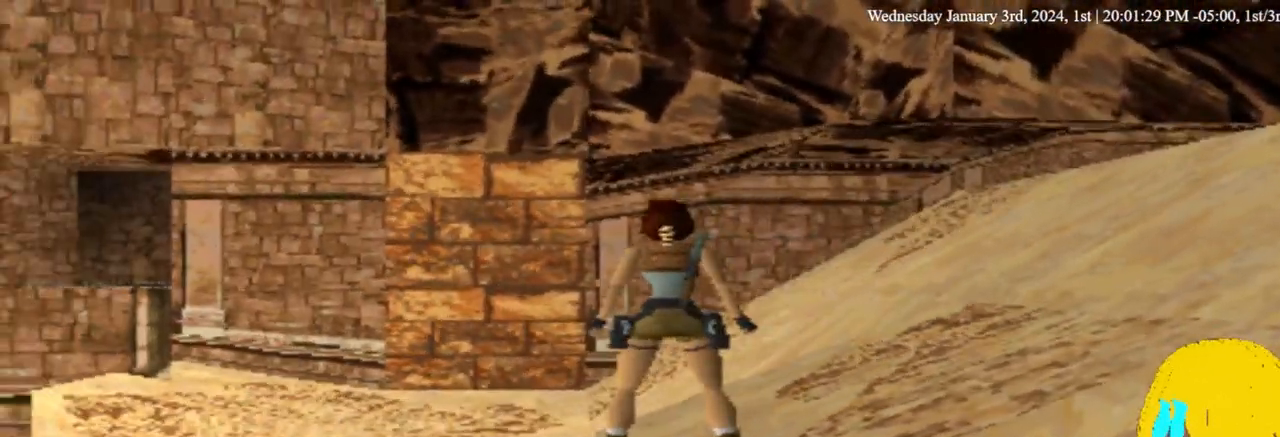
{"dt_ms": 500, "buttons": ["DPAD_UP"], "left_stick": "center", "right_stick": "center", "events": []}
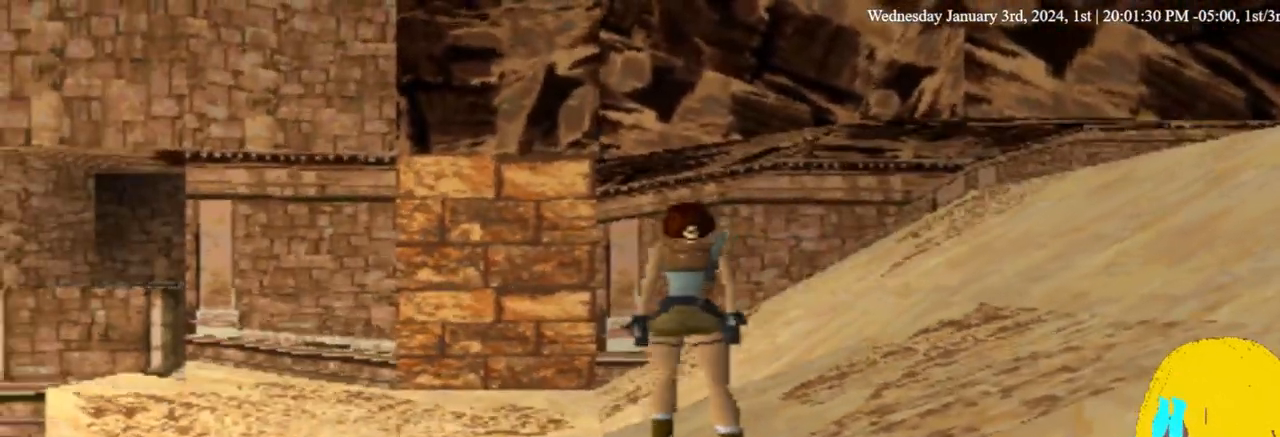
{"dt_ms": 1000, "buttons": ["DPAD_UP"], "left_stick": "center", "right_stick": "center"}
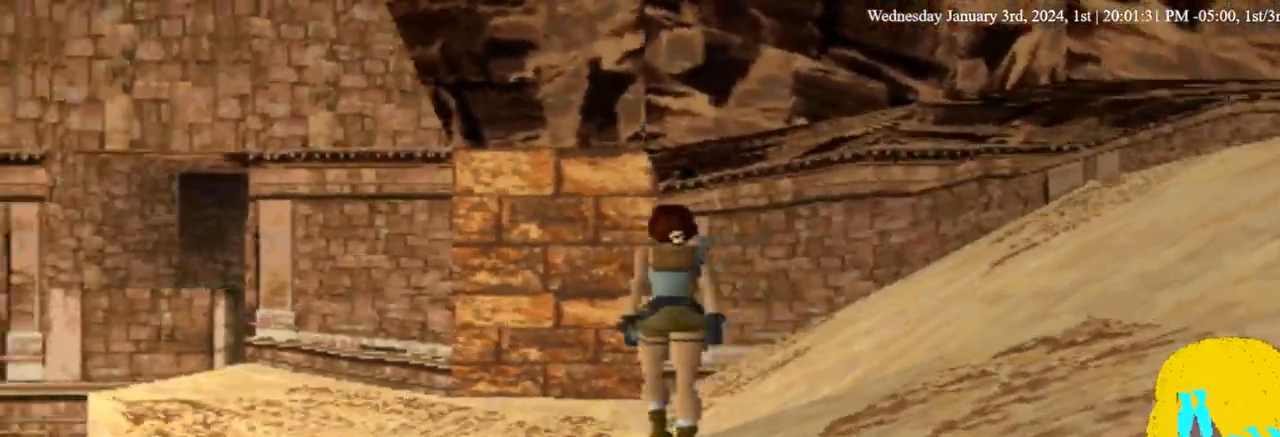
{"dt_ms": 500, "buttons": [], "left_stick": "center", "right_stick": "center", "events": [[267, "DPAD_UP", "up"]]}
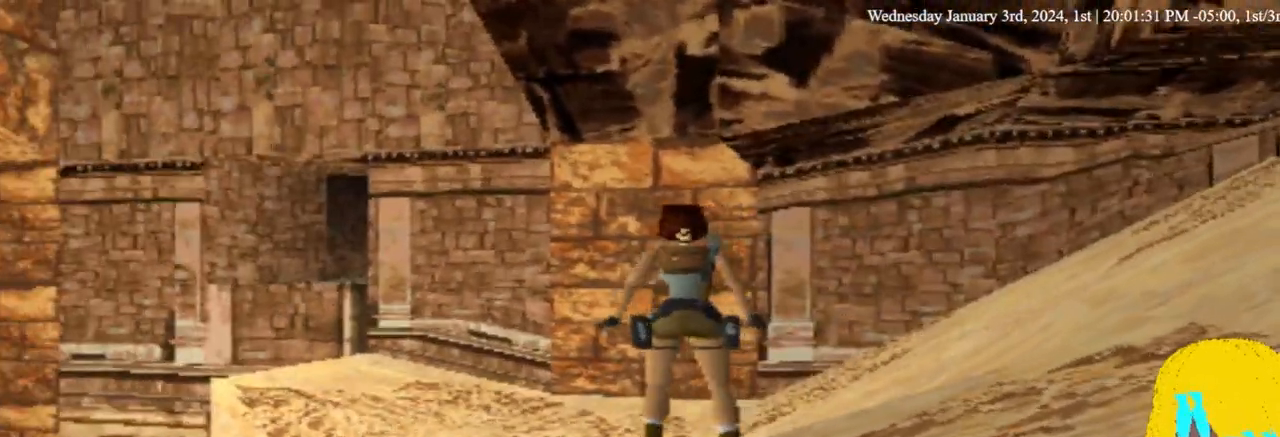
{"dt_ms": 500, "buttons": ["DPAD_LEFT"], "left_stick": "center", "right_stick": "center", "events": [[233, "DPAD_LEFT", "down"]]}
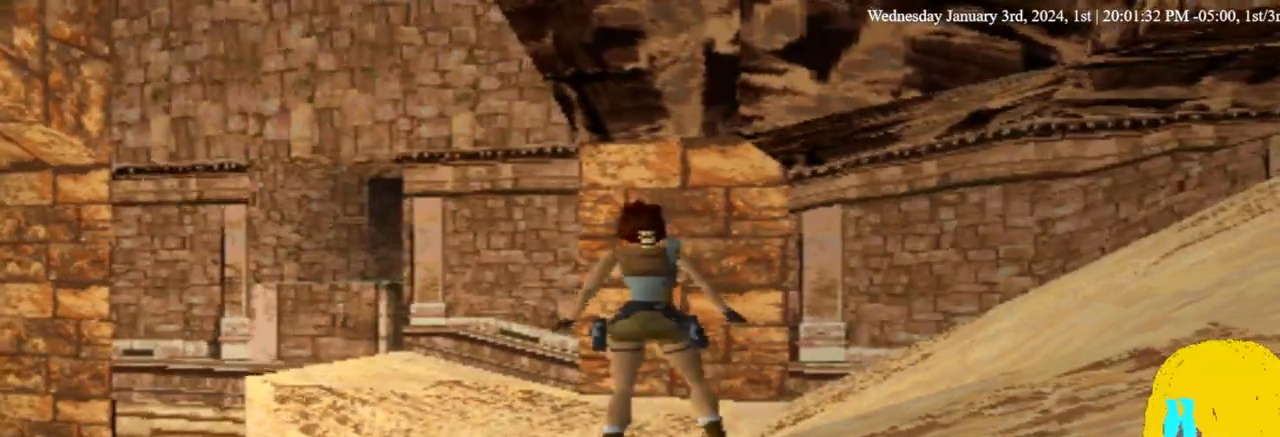
{"dt_ms": 1000, "buttons": [], "left_stick": "center", "right_stick": "center"}
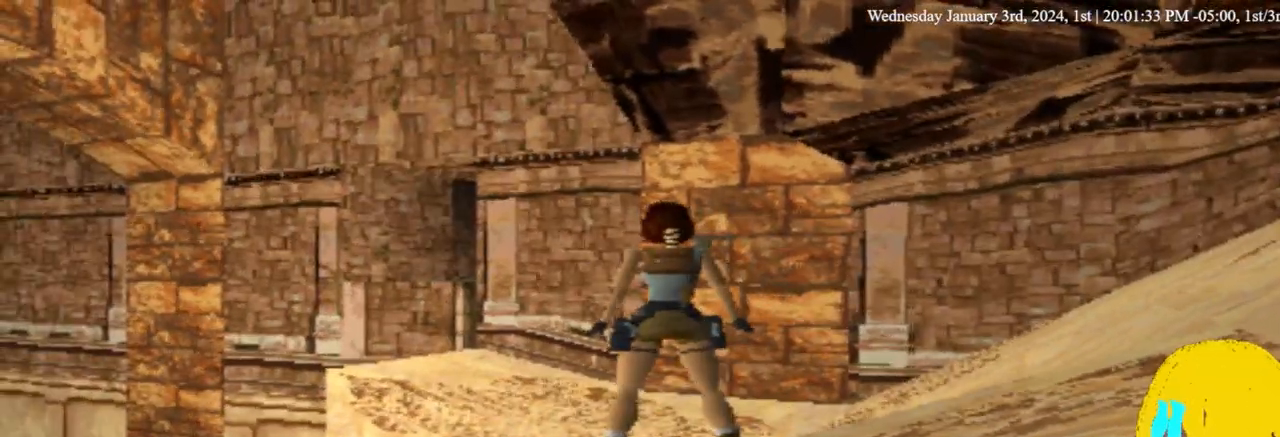
{"dt_ms": 500, "buttons": [], "left_stick": "center", "right_stick": "center", "events": []}
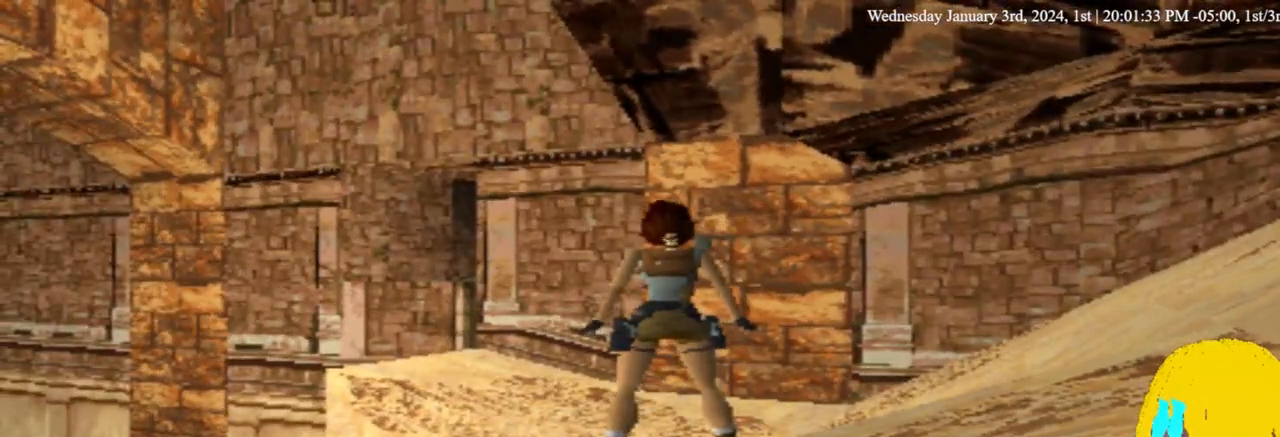
{"dt_ms": 500, "buttons": ["DPAD_UP"], "left_stick": "center", "right_stick": "center", "events": [[67, "DPAD_UP", "down"]]}
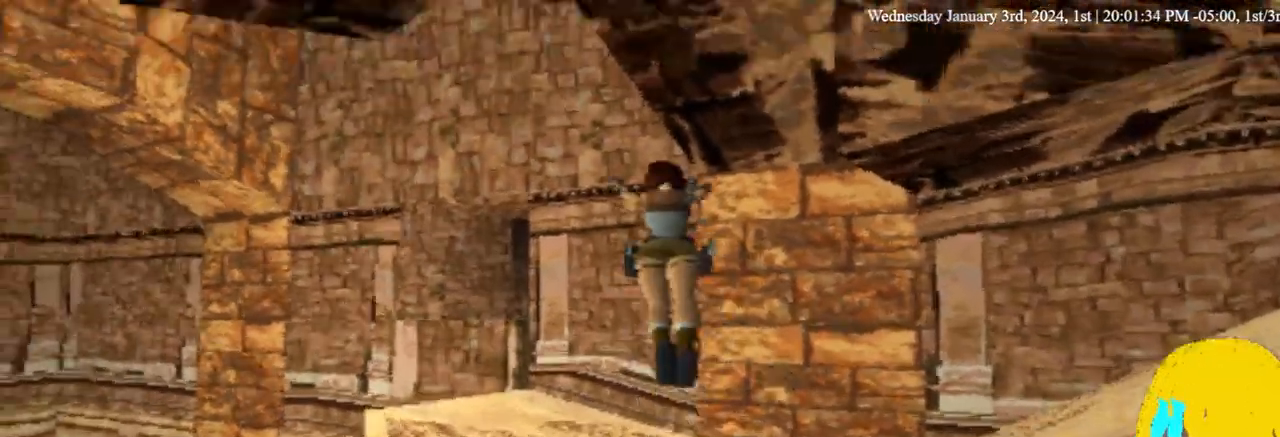
{"dt_ms": 500, "buttons": ["DPAD_UP"], "left_stick": "center", "right_stick": "center", "events": []}
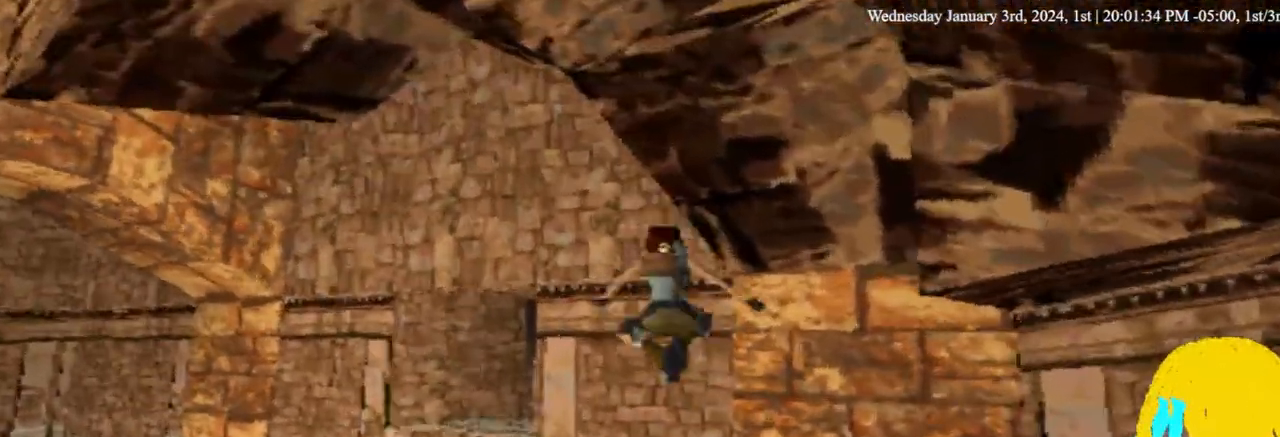
{"dt_ms": 500, "buttons": ["DPAD_LEFT"], "left_stick": "center", "right_stick": "center", "events": [[67, "DPAD_UP", "up"], [267, "DPAD_LEFT", "down"]]}
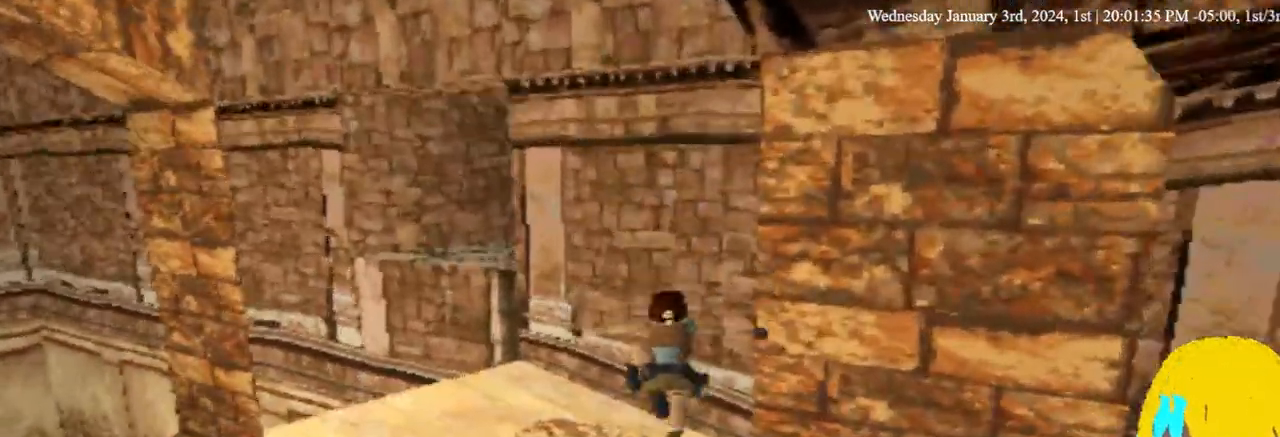
{"dt_ms": 500, "buttons": ["DPAD_LEFT"], "left_stick": "center", "right_stick": "center", "events": [[33, "DPAD_LEFT", "up"], [267, "DPAD_LEFT", "down"]]}
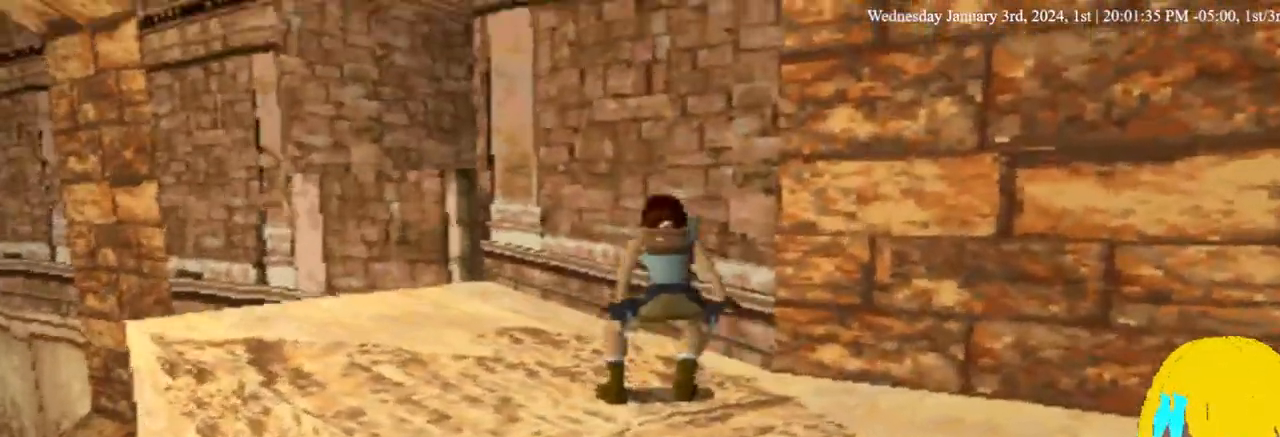
{"dt_ms": 500, "buttons": ["DPAD_LEFT"], "left_stick": "center", "right_stick": "center", "events": []}
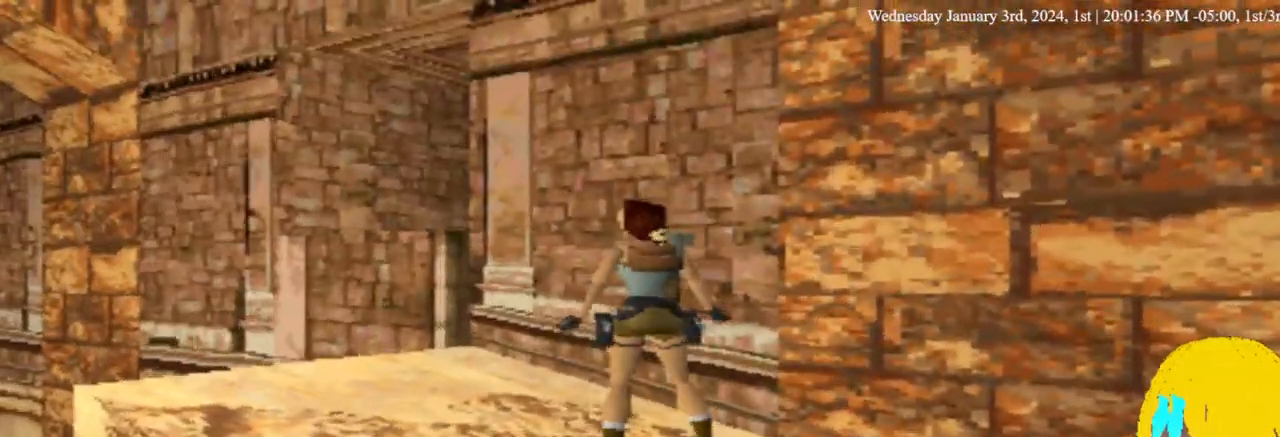
{"dt_ms": 500, "buttons": ["DPAD_UP", "DPAD_LEFT"], "left_stick": "center", "right_stick": "center", "events": [[433, "DPAD_UP", "down"]]}